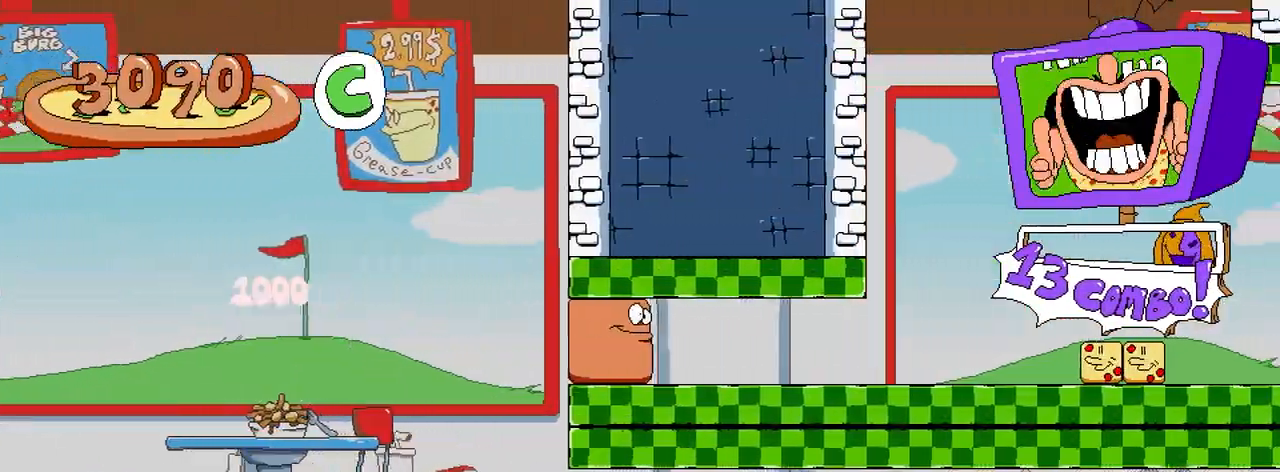
Gameplay with a controller (Xbox layout); each line is a JSON object with the inputs held at the frame after it. "button_events" lists button changes between this image and that frame as [ms after this image, input, new state], when the widget could be followed in between (sticks are given only as held states). Not read: L3 R3 left_stick right_stick.
{"buttons": ["R2"], "button_events": []}
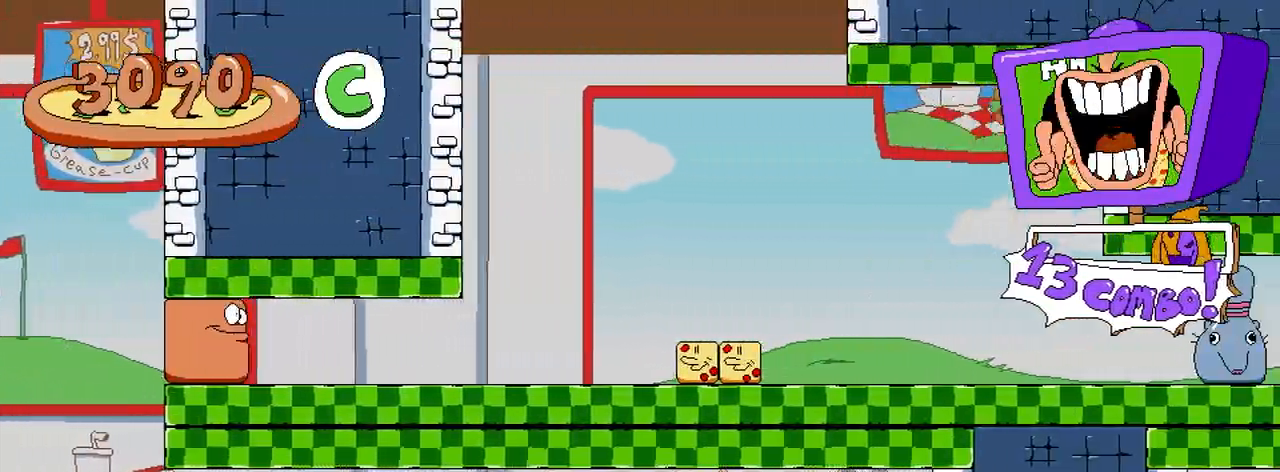
{"buttons": ["R2"], "button_events": [[350, "DPAD_DOWN", "down"], [500, "DPAD_DOWN", "up"]]}
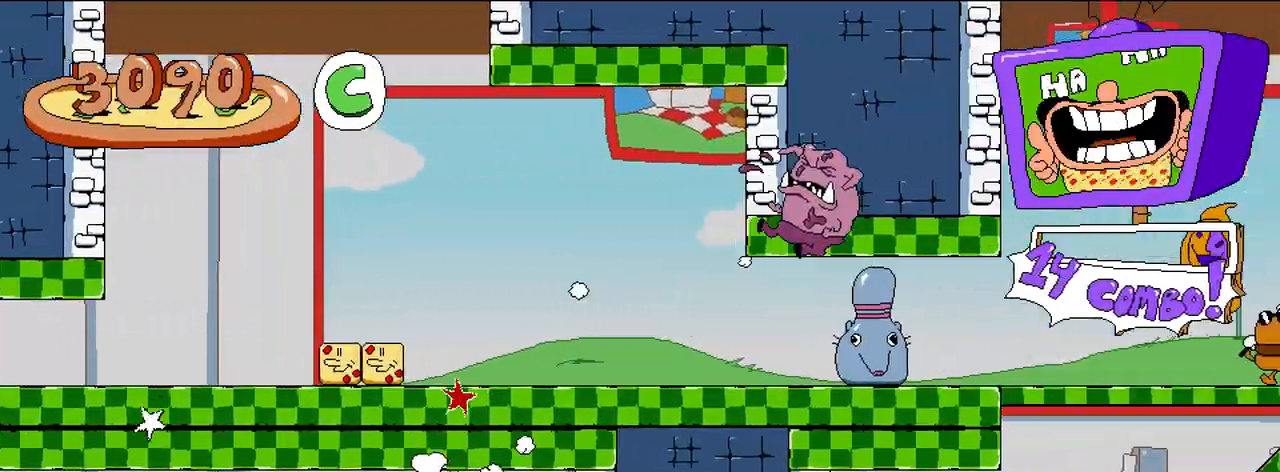
{"buttons": ["R2"], "button_events": []}
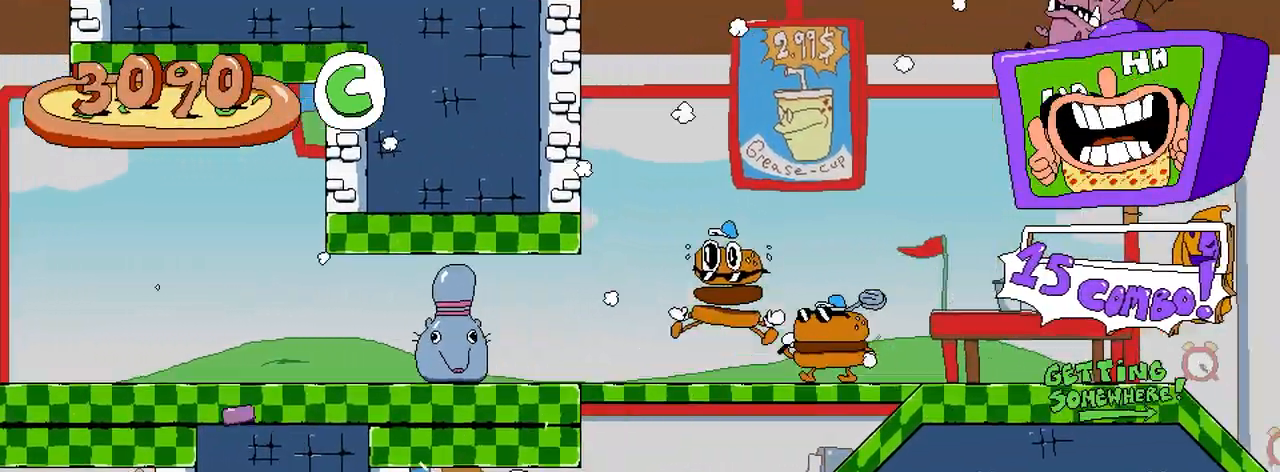
{"buttons": ["R2"], "button_events": [[200, "DPAD_LEFT", "down"], [500, "DPAD_LEFT", "up"]]}
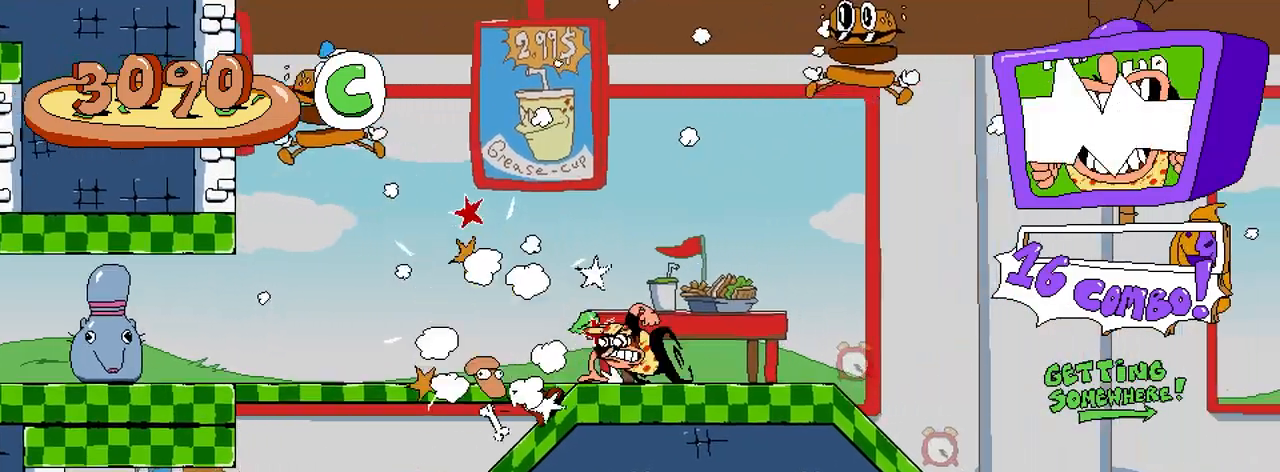
{"buttons": ["R2", "DPAD_RIGHT"], "button_events": [[233, "DPAD_RIGHT", "down"]]}
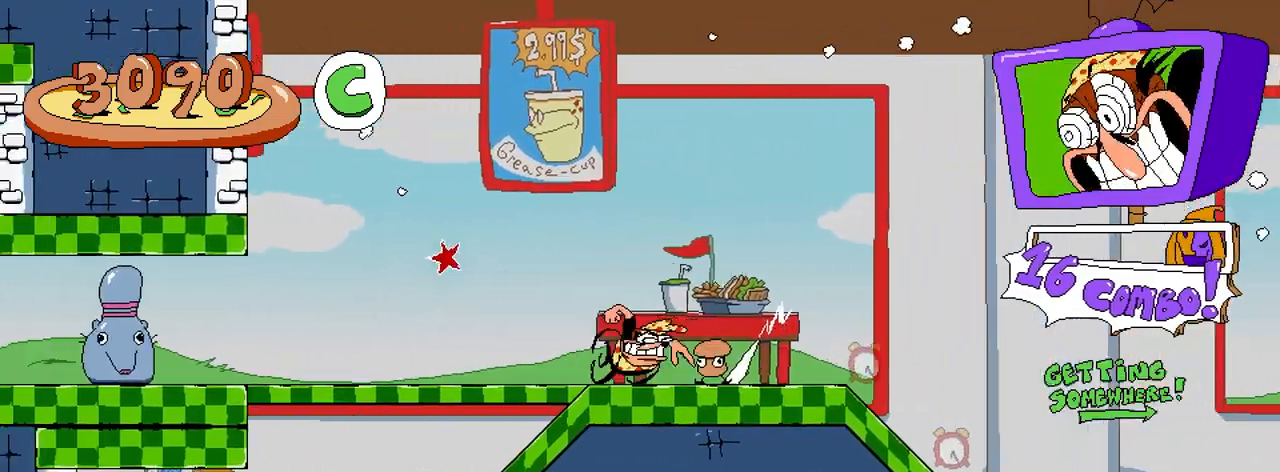
{"buttons": ["R2"], "button_events": [[317, "DPAD_RIGHT", "up"]]}
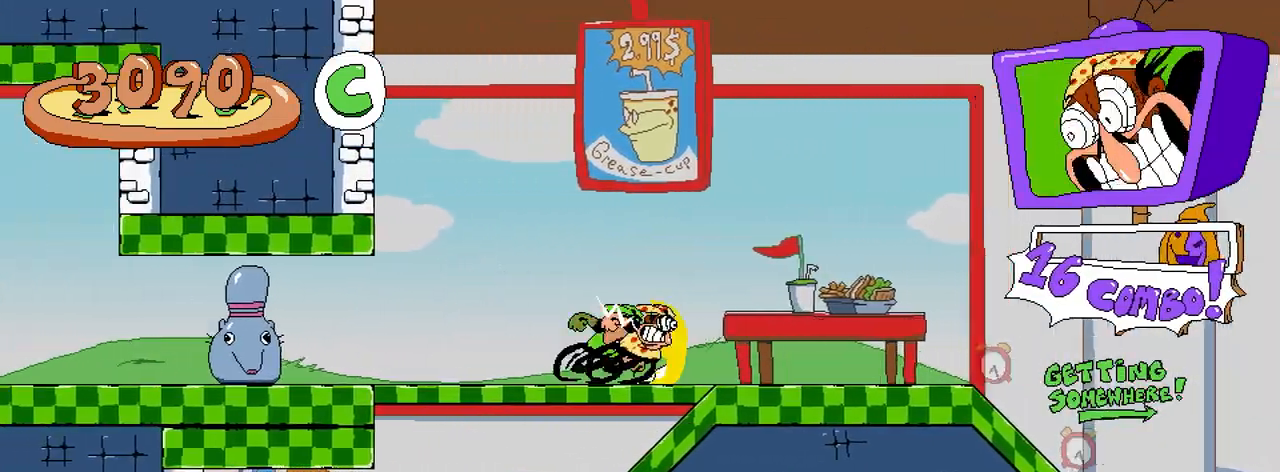
{"buttons": ["R2"], "button_events": [[283, "DPAD_DOWN", "down"], [417, "DPAD_DOWN", "up"]]}
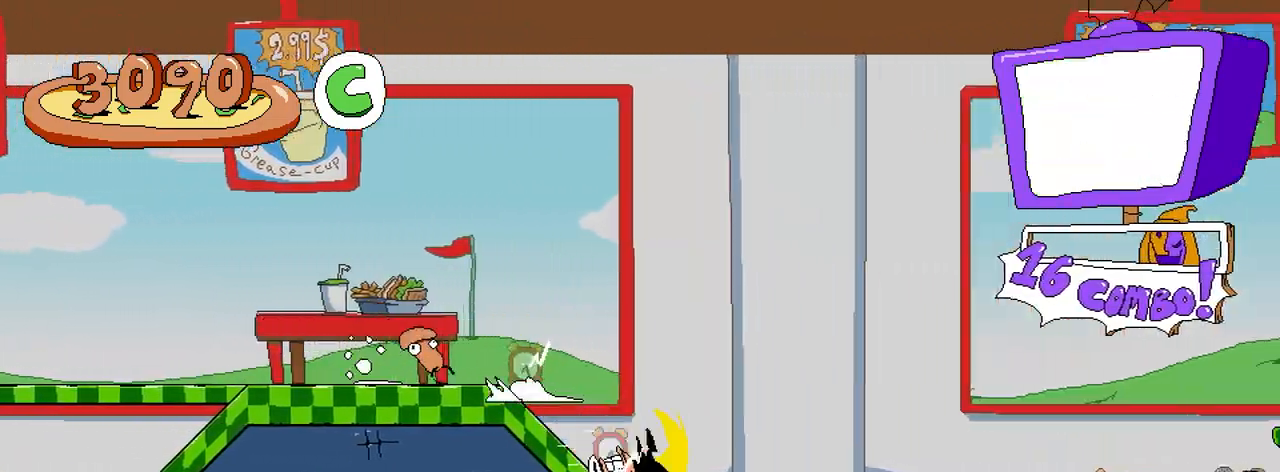
{"buttons": ["R2"], "button_events": []}
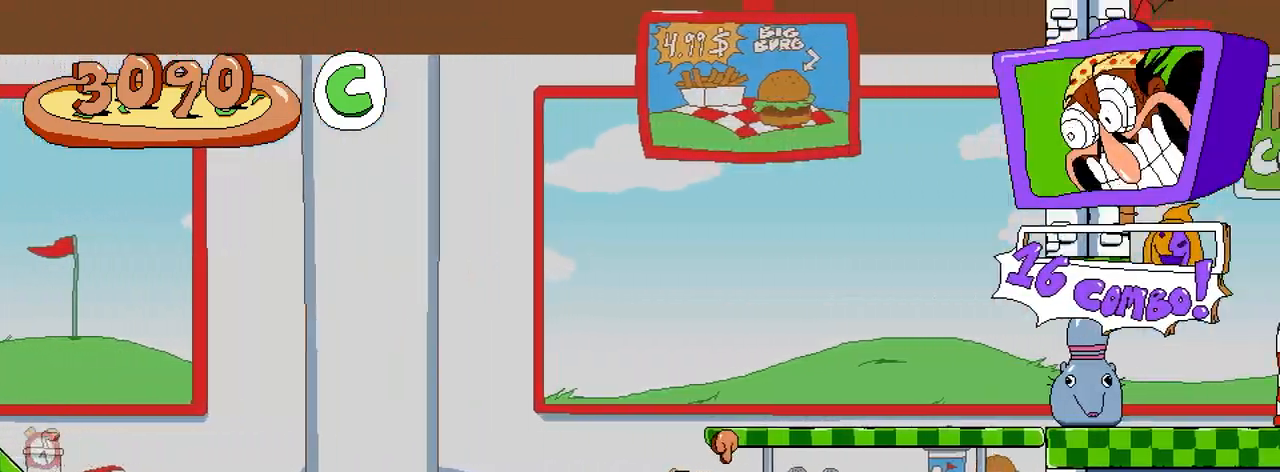
{"buttons": ["R2"], "button_events": []}
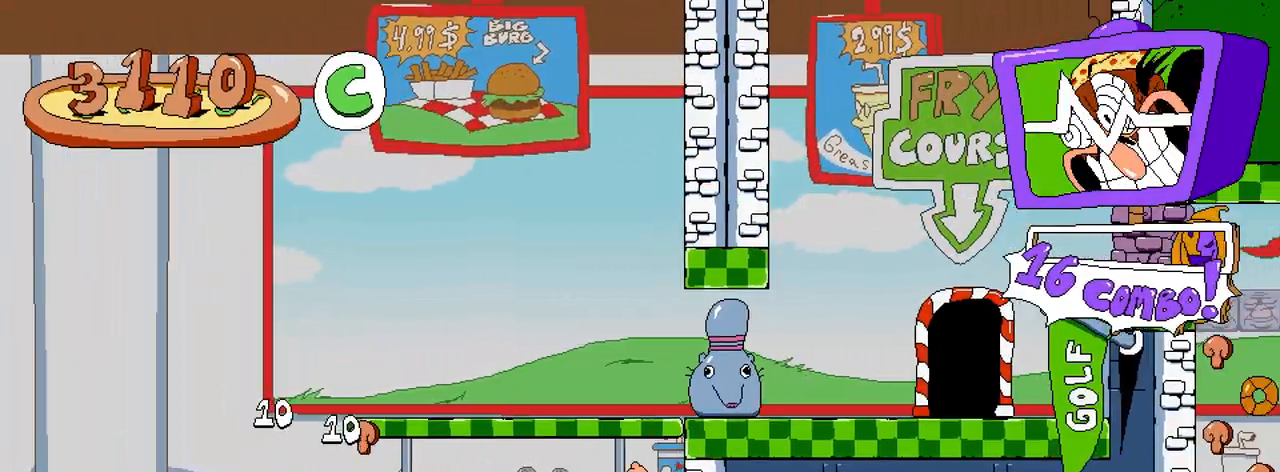
{"buttons": ["DPAD_LEFT"], "button_events": [[133, "DPAD_LEFT", "down"], [167, "R2", "up"], [300, "R2", "down"], [350, "R2", "up"]]}
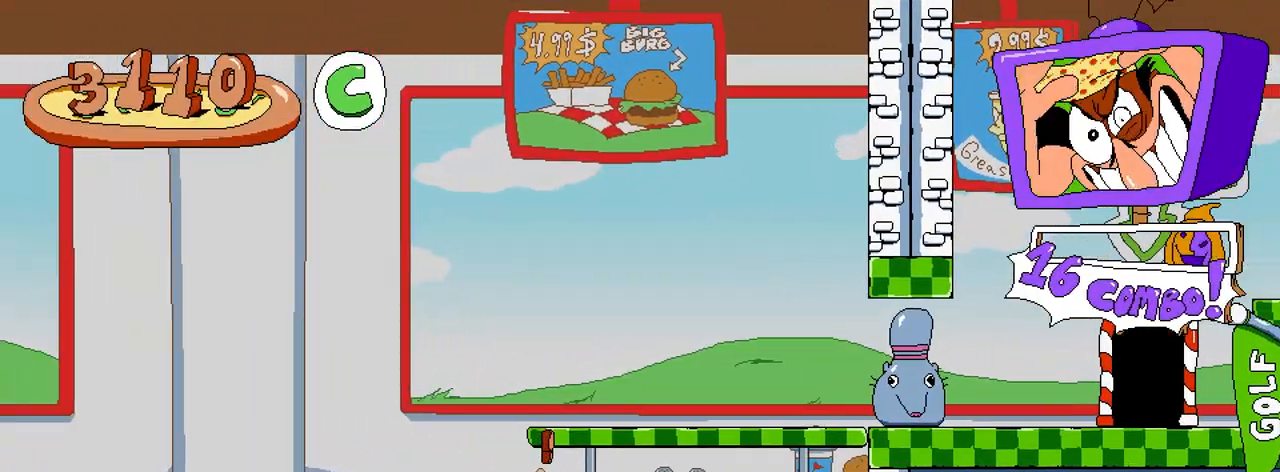
{"buttons": ["DPAD_LEFT"], "button_events": []}
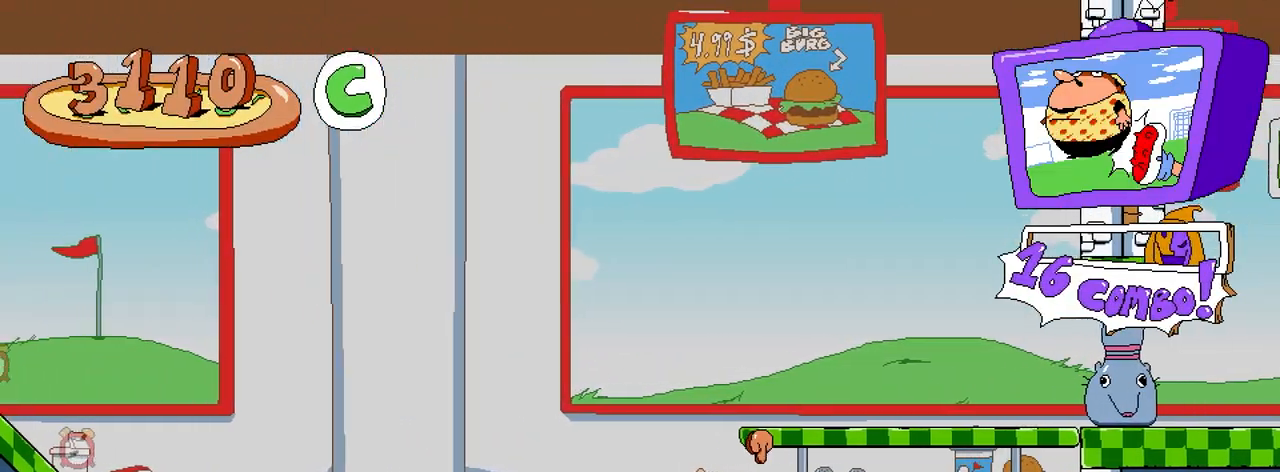
{"buttons": [], "button_events": [[100, "DPAD_LEFT", "up"]]}
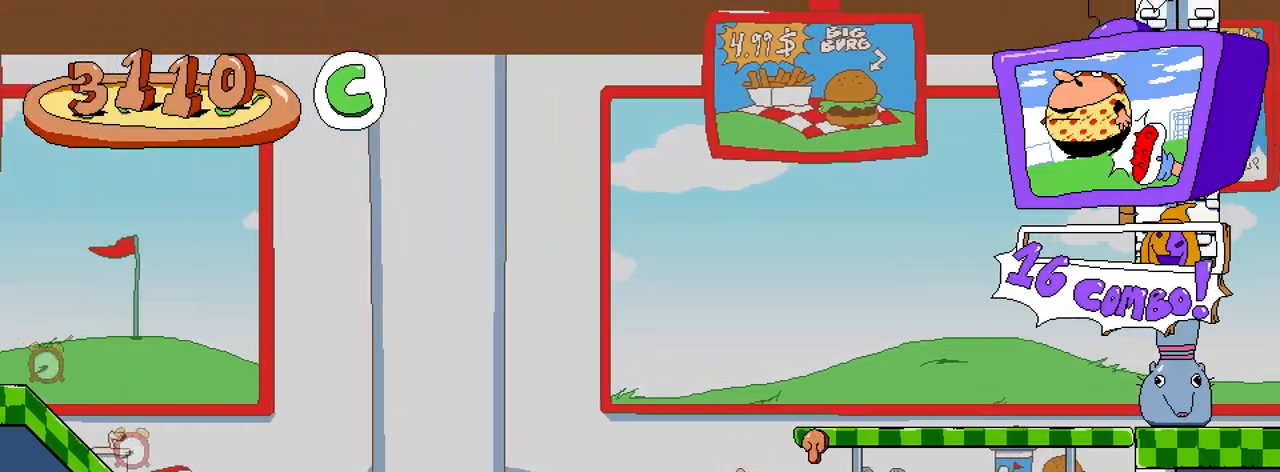
{"buttons": [], "button_events": []}
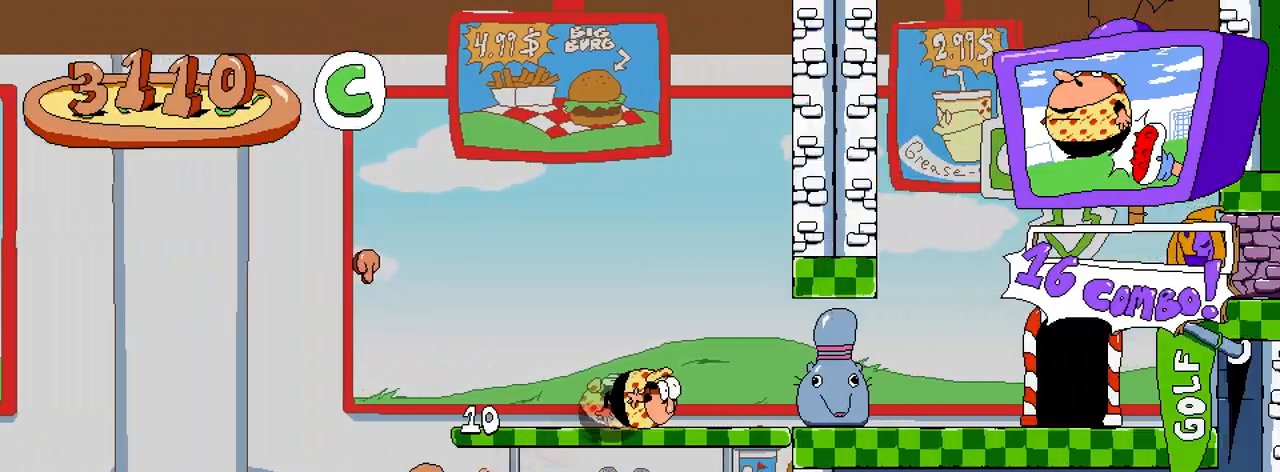
{"buttons": [], "button_events": []}
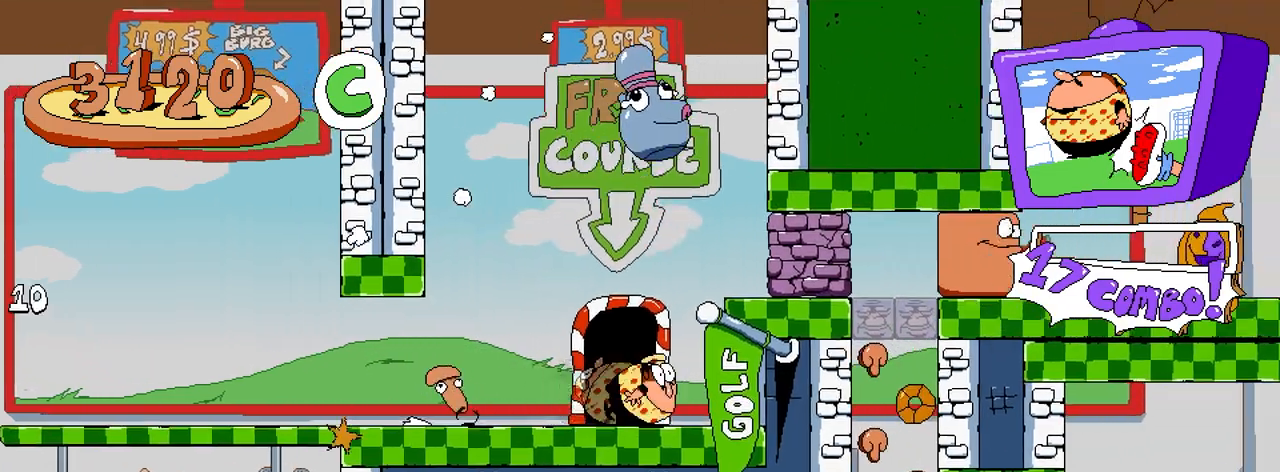
{"buttons": ["DPAD_LEFT"], "button_events": [[400, "DPAD_LEFT", "down"]]}
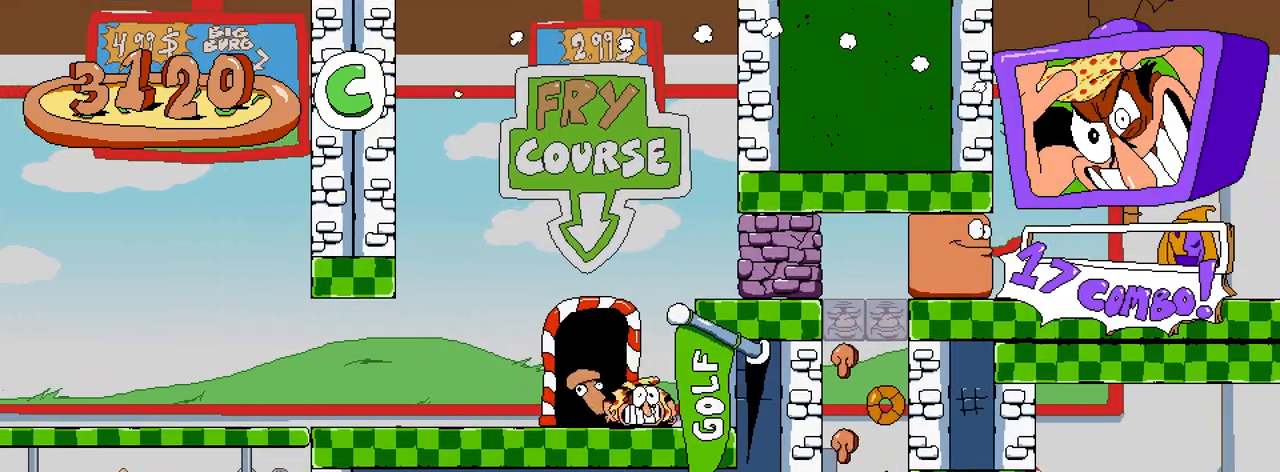
{"buttons": ["DPAD_UP"], "button_events": [[33, "DPAD_UP", "down"], [67, "DPAD_LEFT", "up"], [217, "DPAD_LEFT", "down"], [217, "DPAD_UP", "up"], [400, "DPAD_LEFT", "up"], [400, "DPAD_UP", "down"]]}
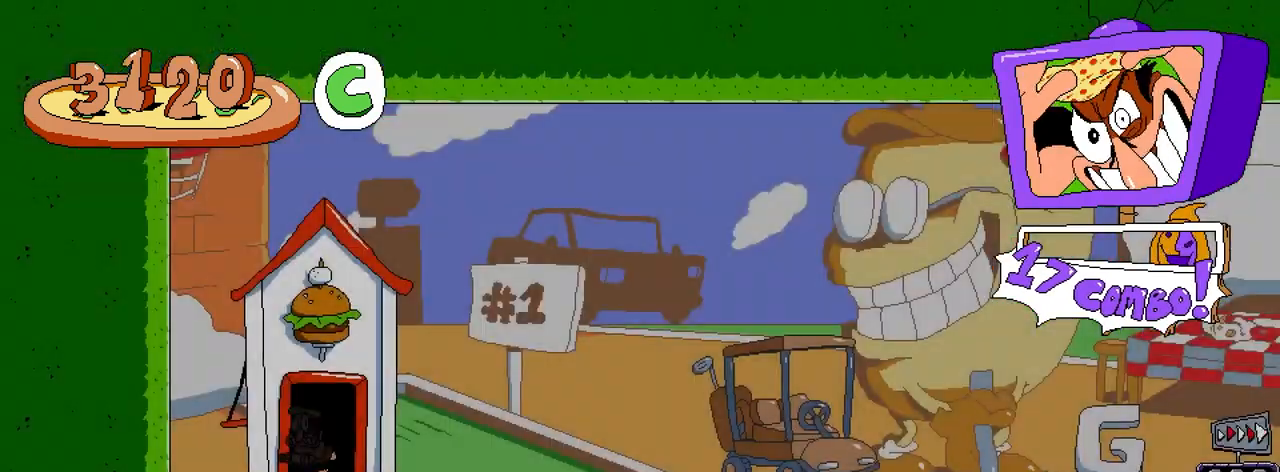
{"buttons": ["R2", "DPAD_RIGHT"], "button_events": [[33, "DPAD_UP", "up"], [83, "R2", "down"], [133, "DPAD_RIGHT", "down"]]}
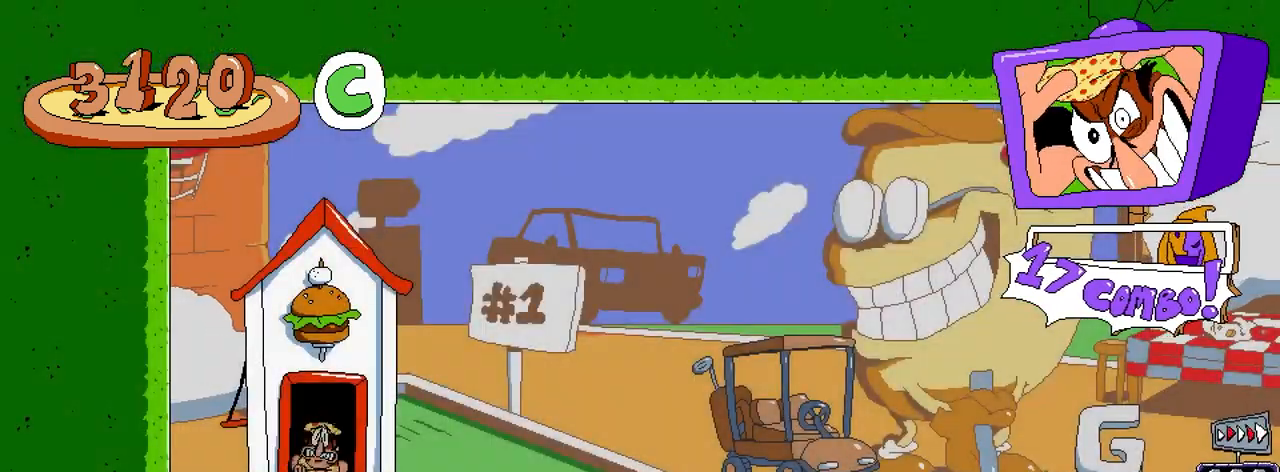
{"buttons": ["R2", "DPAD_RIGHT"], "button_events": []}
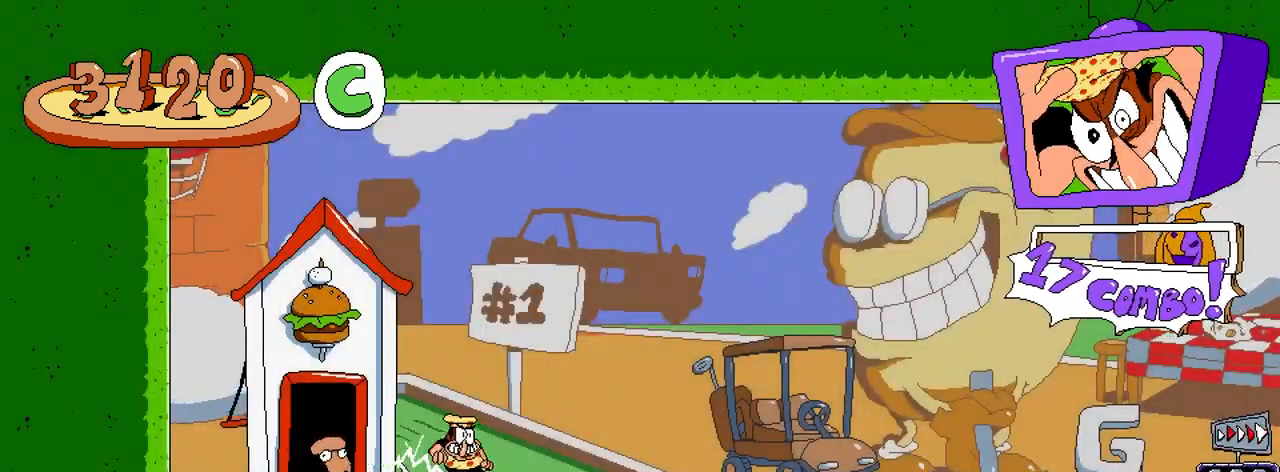
{"buttons": ["R2"], "button_events": [[133, "DPAD_RIGHT", "up"]]}
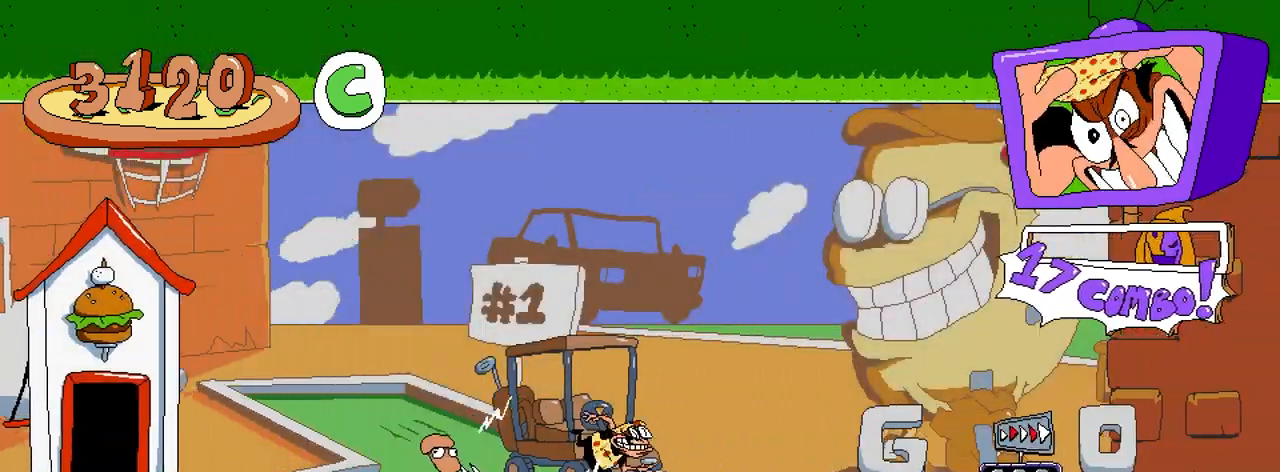
{"buttons": ["R2"], "button_events": []}
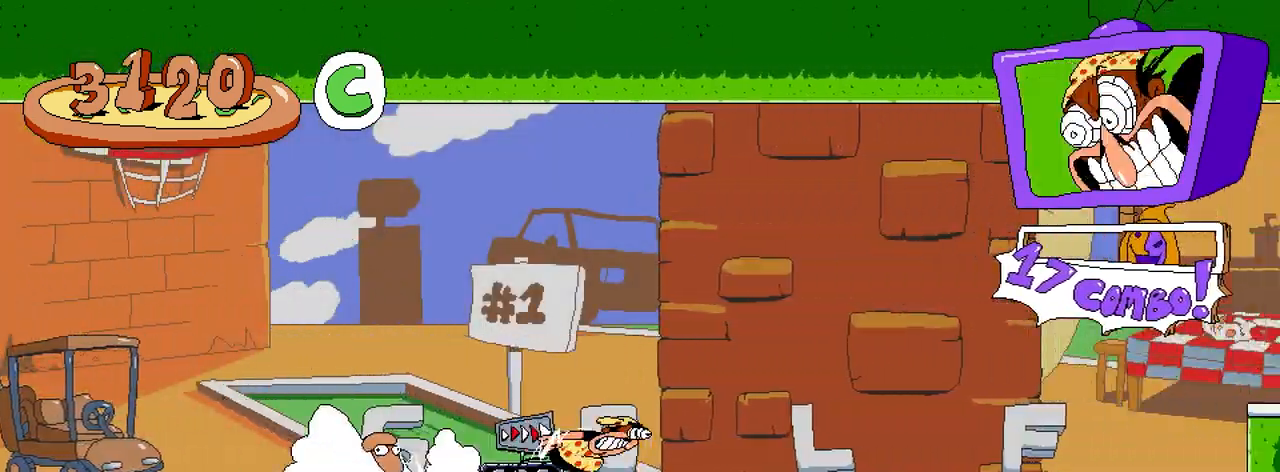
{"buttons": ["R2"], "button_events": [[433, "A", "down"], [500, "A", "up"]]}
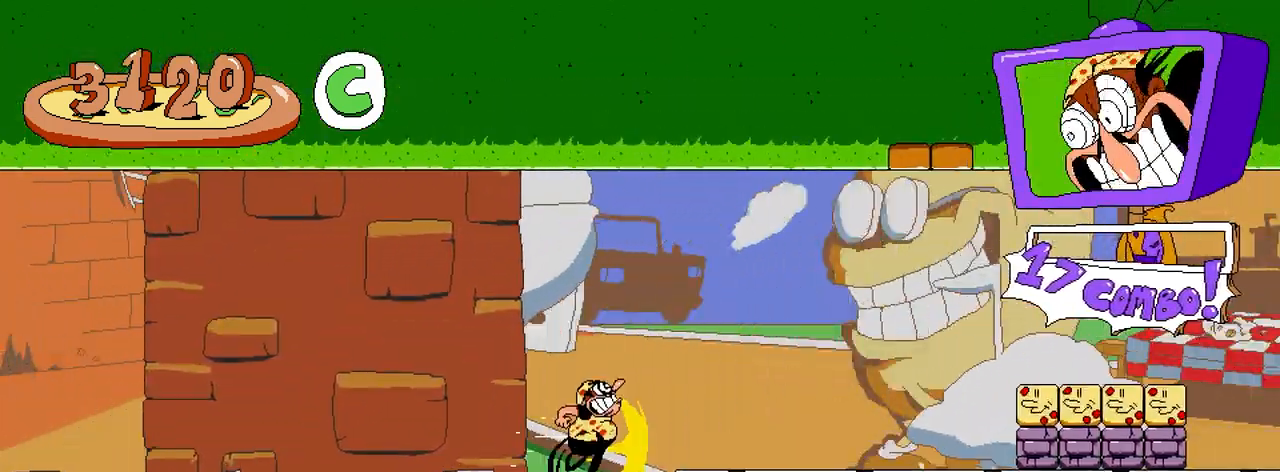
{"buttons": ["R2"], "button_events": []}
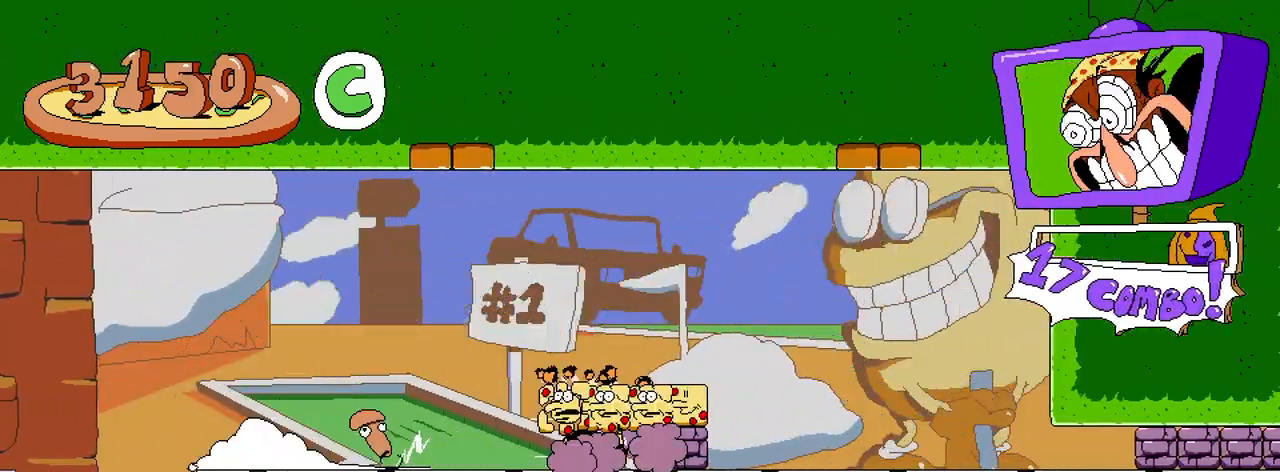
{"buttons": ["R2", "DPAD_DOWN"], "button_events": [[317, "DPAD_DOWN", "down"]]}
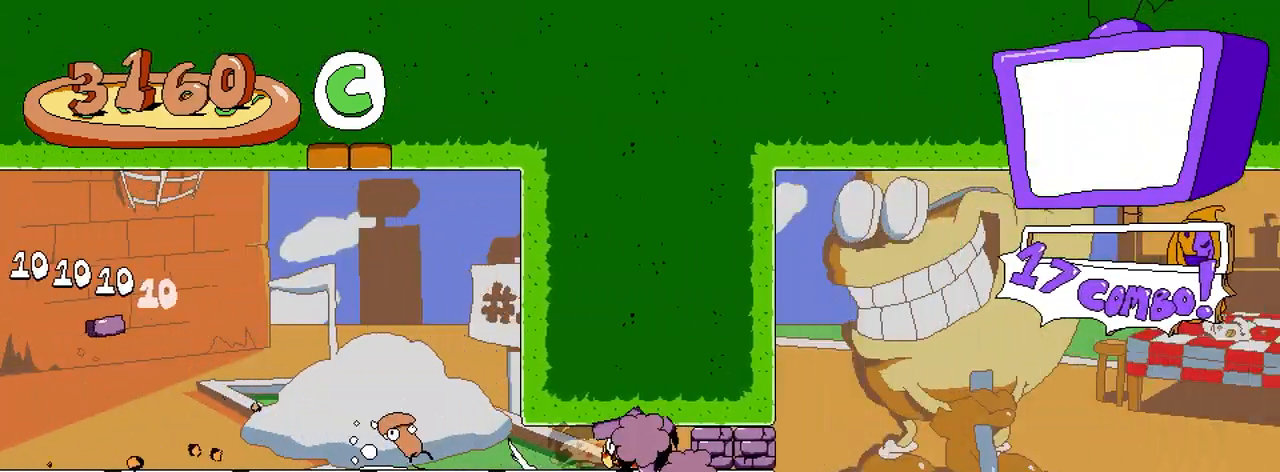
{"buttons": ["R2"], "button_events": [[167, "DPAD_DOWN", "up"]]}
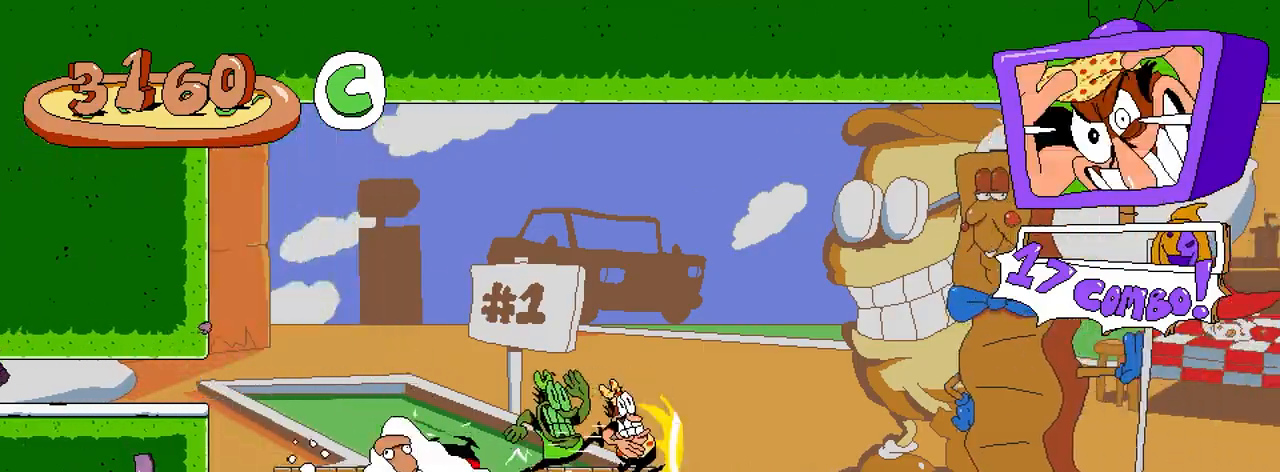
{"buttons": ["A", "R2"], "button_events": [[500, "A", "down"]]}
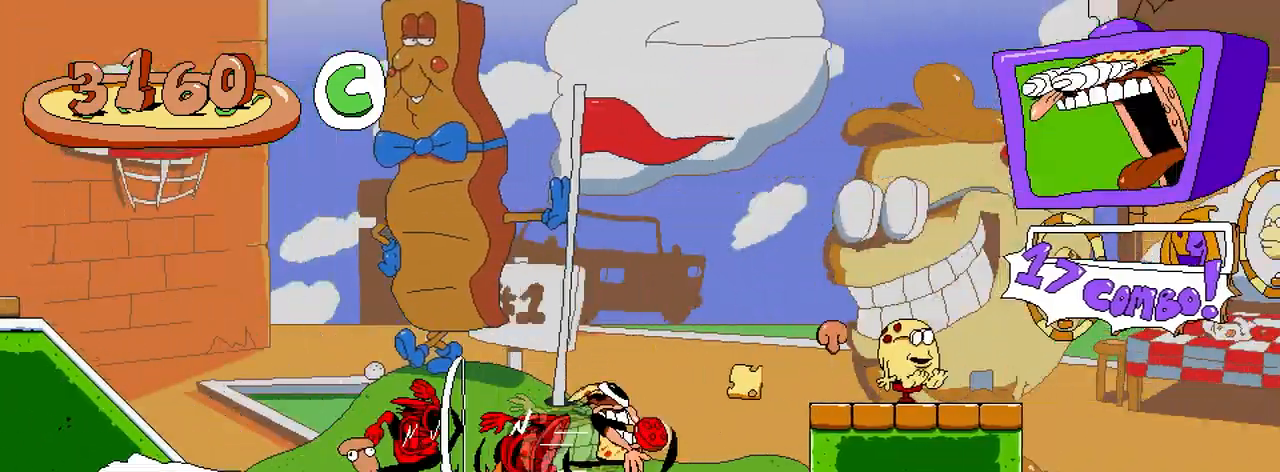
{"buttons": ["R2"], "button_events": [[117, "A", "up"]]}
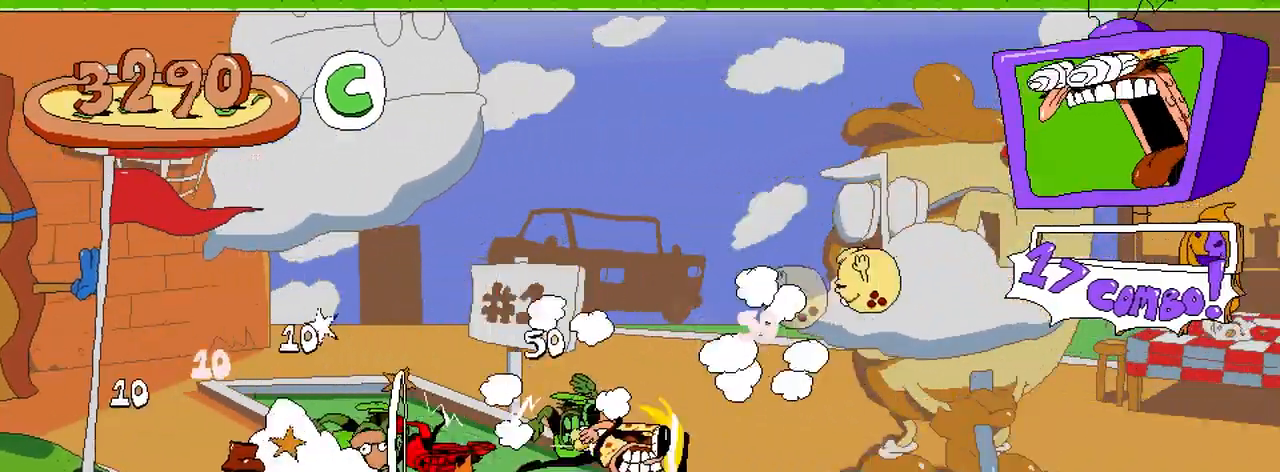
{"buttons": ["R2"], "button_events": []}
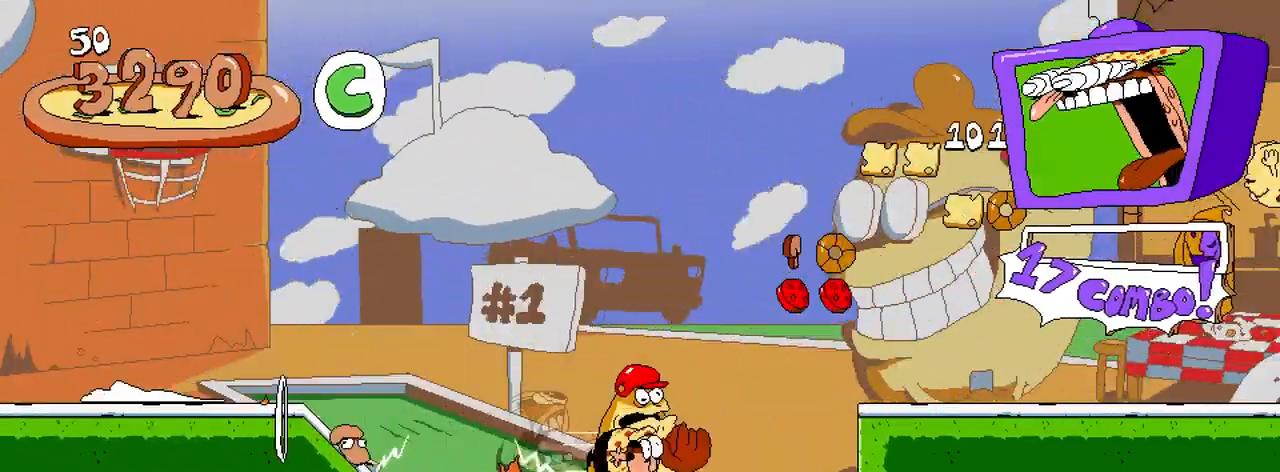
{"buttons": ["R2"], "button_events": []}